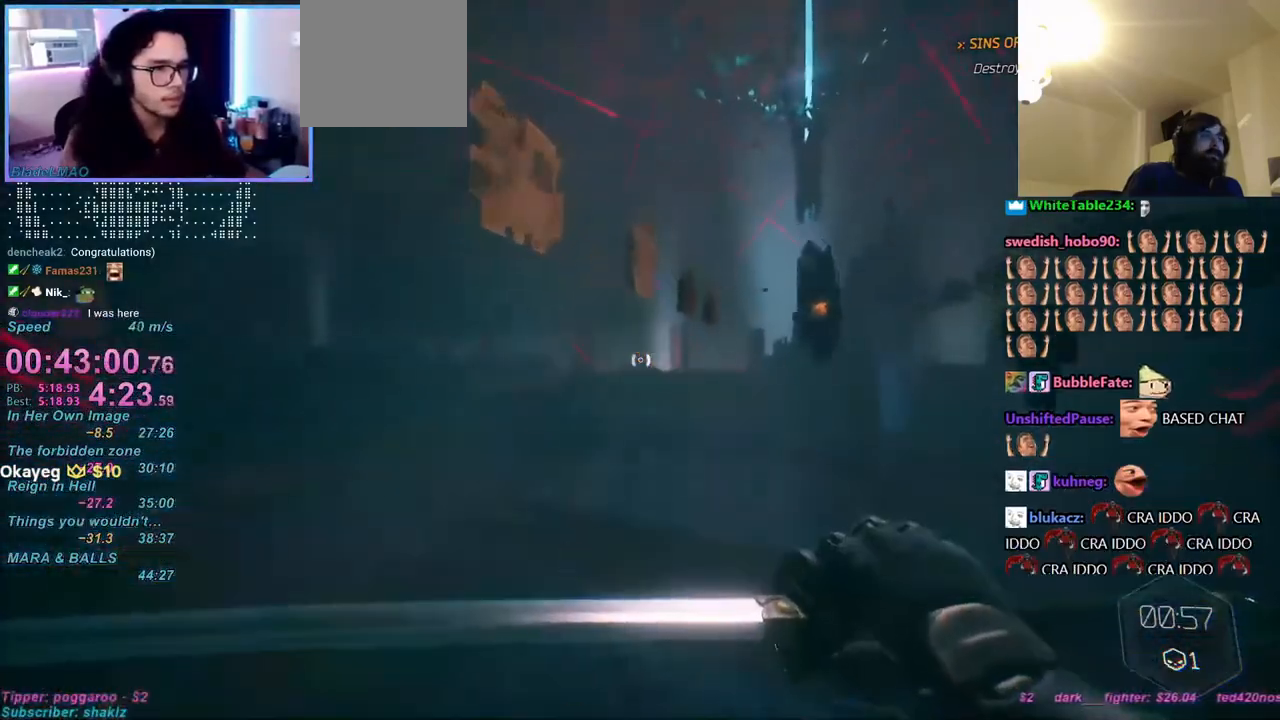
Gameplay with keyboard and mouse; each line is a JSON object with the keys and mouse buttons held at the frame after it. "events" lists presses ("down") and releases ("up") of "1", "2", "3", "4", "a", "alt", "c", "caps_lock", "ctrl", "d", "e", "f", "q", "r", "s", "shift", "space", "t", "tab", "v", "w", "x", "z", "mouse_left", "mouse_wheel" and "mouse_right" between this image and that frame as [ms after this image, input, new state], when the widget could be followed in between. "mouse_left", "mouse_wheel", "mouse_right" = the "left", "wheel", "right" buttons of the "mouse" list. No other keys are recorded. "wheel" means that the mouse wheel is clicked or scrolled. Mouse movement is not recorded.
{"keys": ["d", "w"], "mouse": [], "events": [[133, "caps_lock", "down"], [183, "caps_lock", "up"], [233, "d", "down"]]}
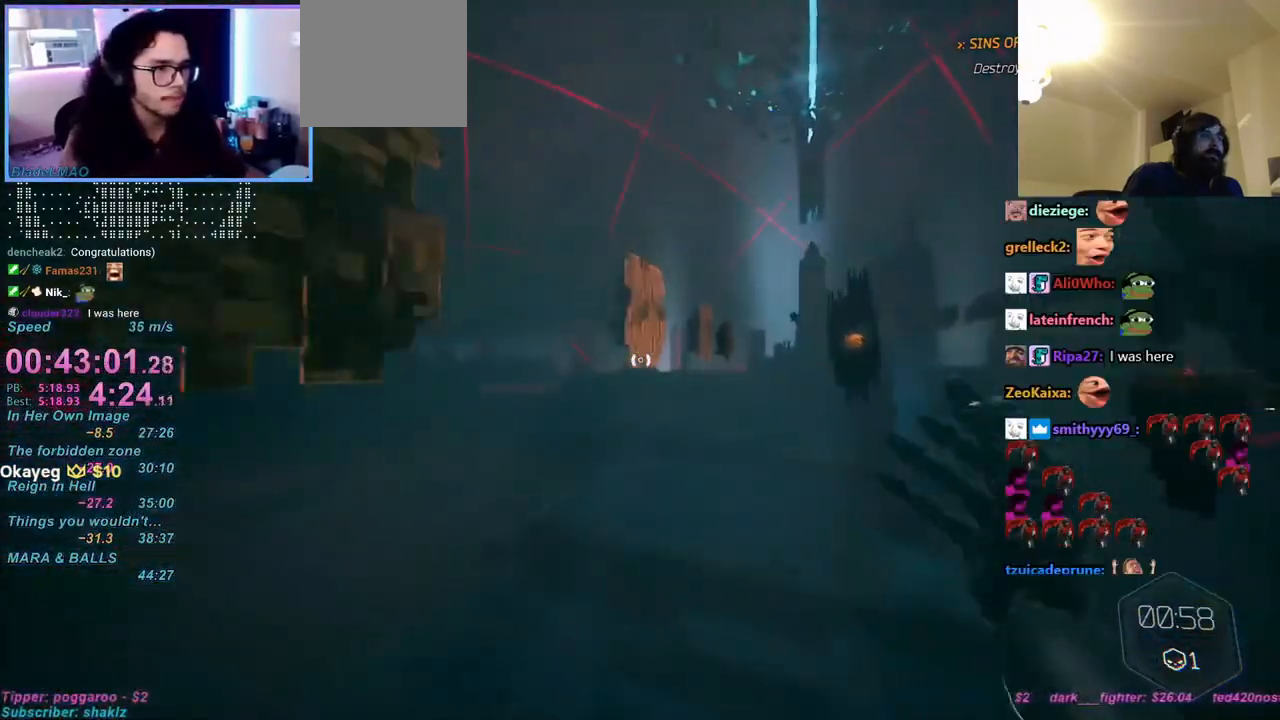
{"keys": ["a", "w"], "mouse": [], "events": [[67, "d", "up"], [117, "a", "down"]]}
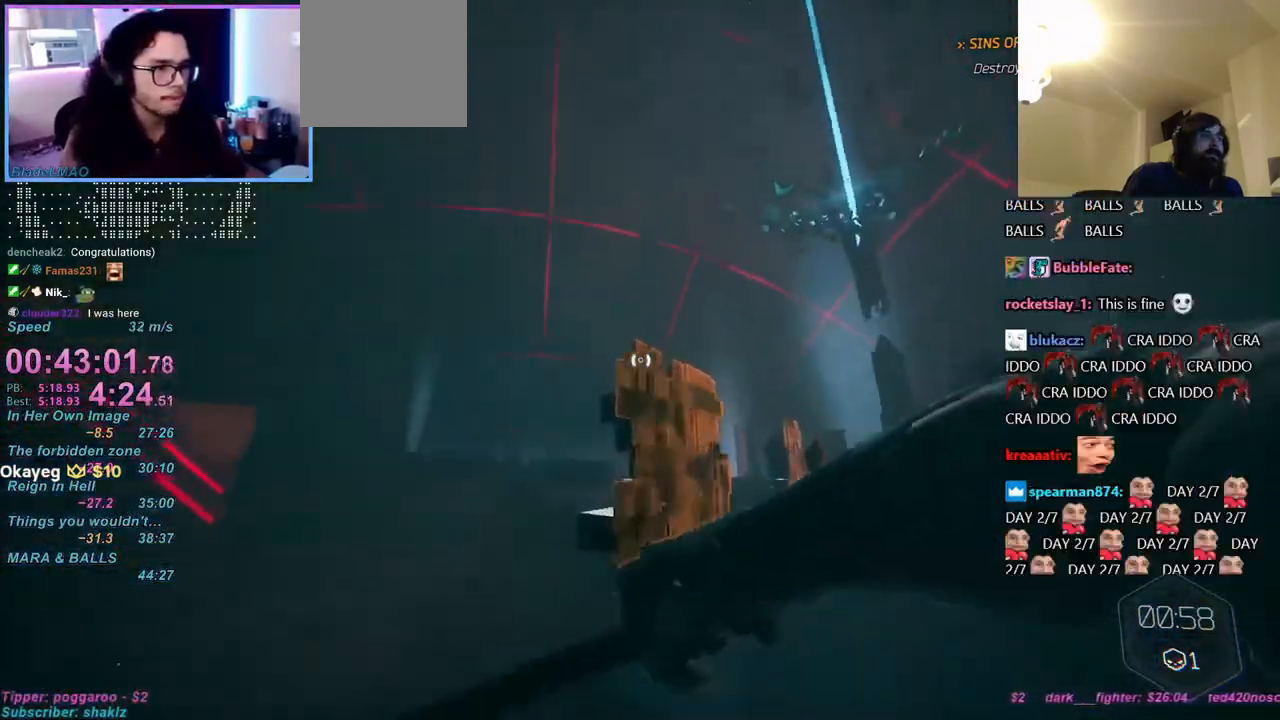
{"keys": ["w"], "mouse": [], "events": [[117, "a", "up"], [117, "mouse_right", "down"], [167, "mouse_right", "up"], [267, "a", "down"], [500, "a", "up"]]}
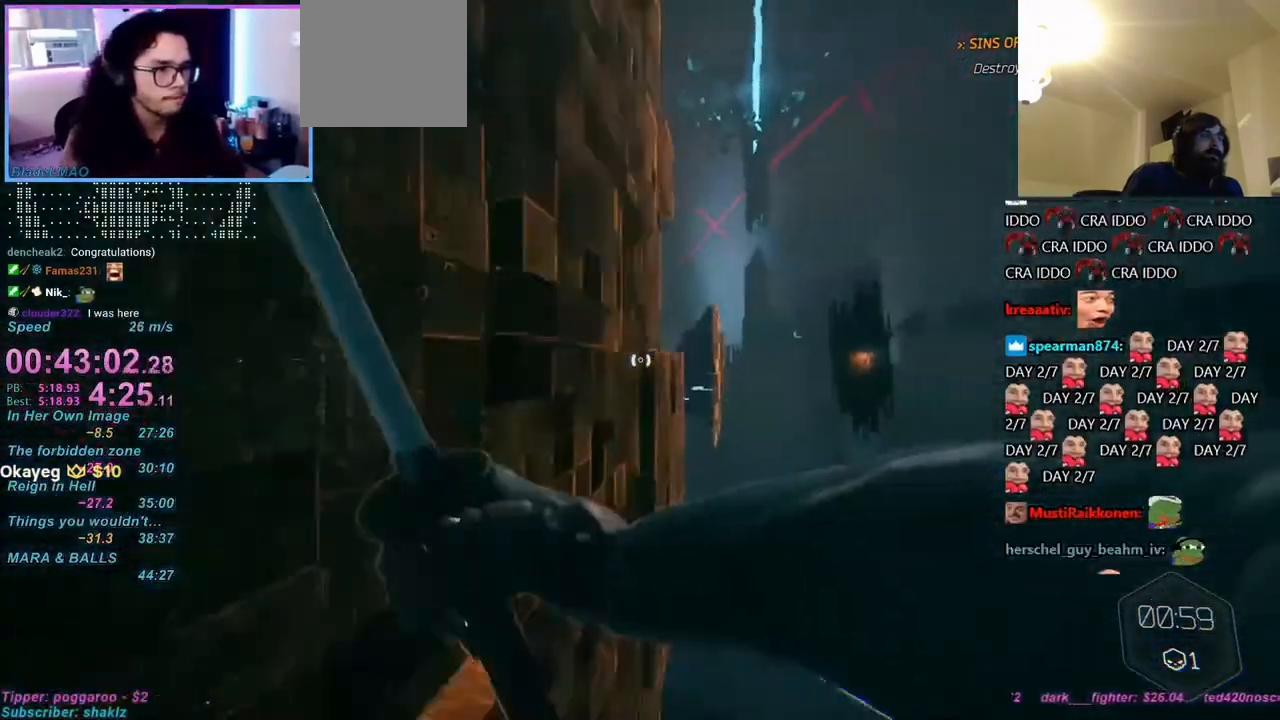
{"keys": ["w"], "mouse": [], "events": [[100, "d", "down"], [100, "space", "down"], [150, "space", "up"], [333, "d", "up"]]}
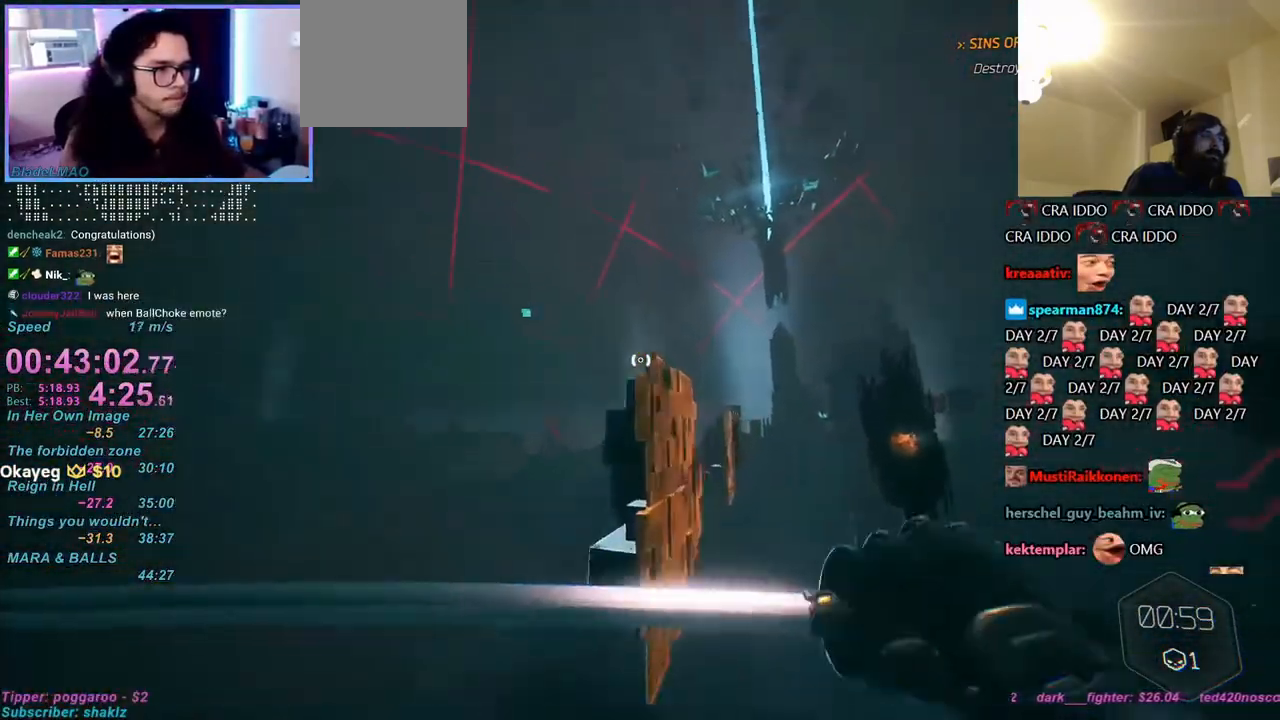
{"keys": ["a", "w"], "mouse": [], "events": [[17, "mouse_right", "down"], [67, "mouse_right", "up"], [117, "a", "down"]]}
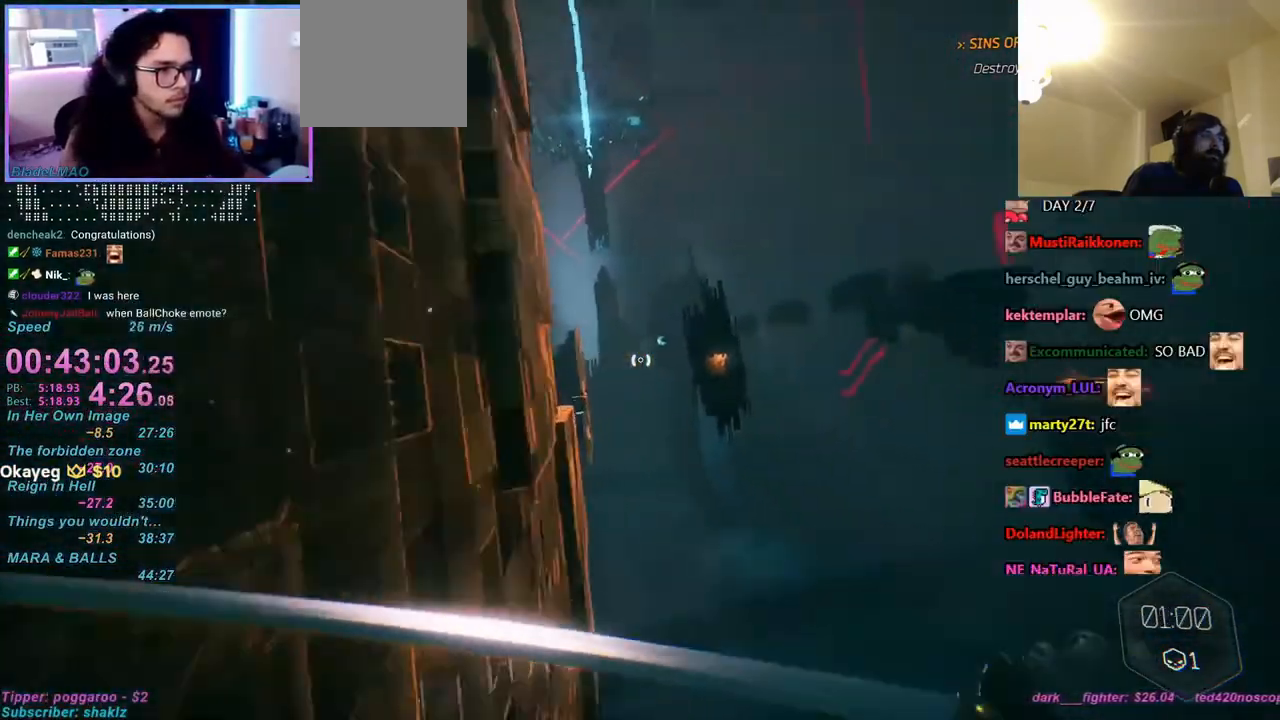
{"keys": ["w"], "mouse": [], "events": [[33, "a", "up"], [83, "mouse_right", "down"], [133, "mouse_right", "up"], [267, "d", "down"], [367, "d", "up"], [450, "mouse_right", "down"], [500, "mouse_right", "up"]]}
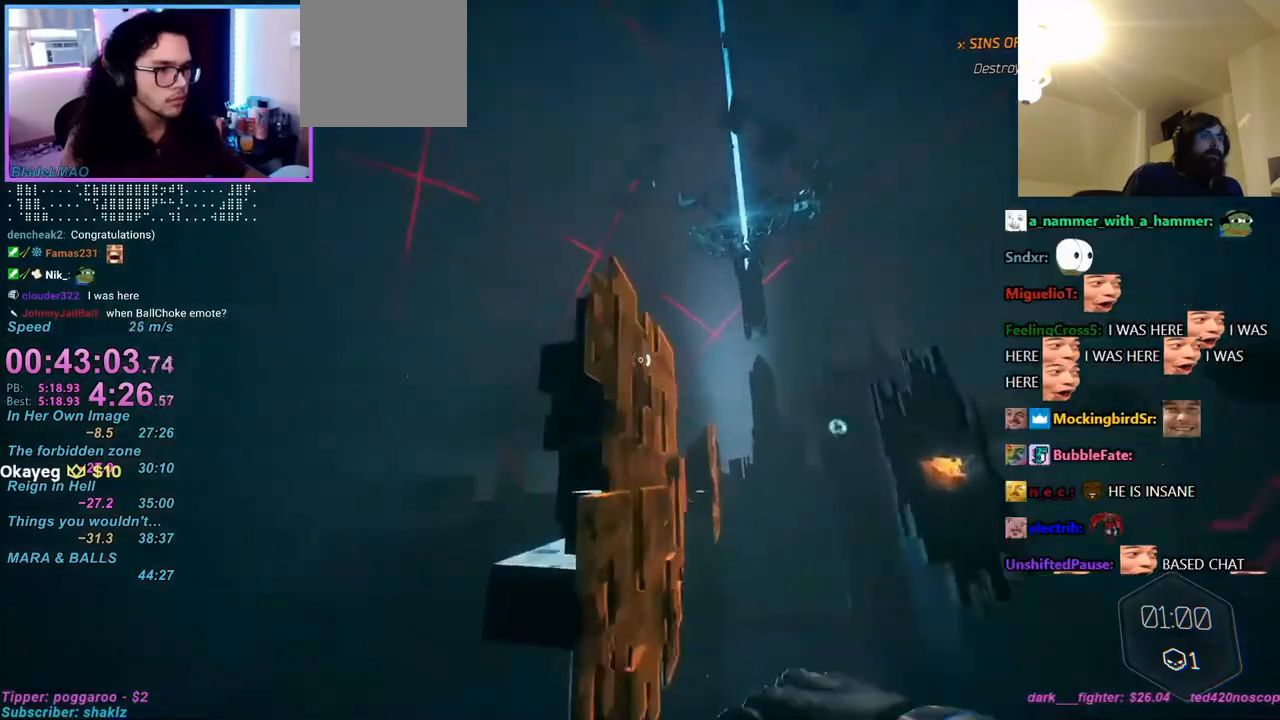
{"keys": ["w"], "mouse": [], "events": [[50, "a", "down"], [433, "a", "up"], [433, "mouse_right", "down"], [483, "mouse_right", "up"]]}
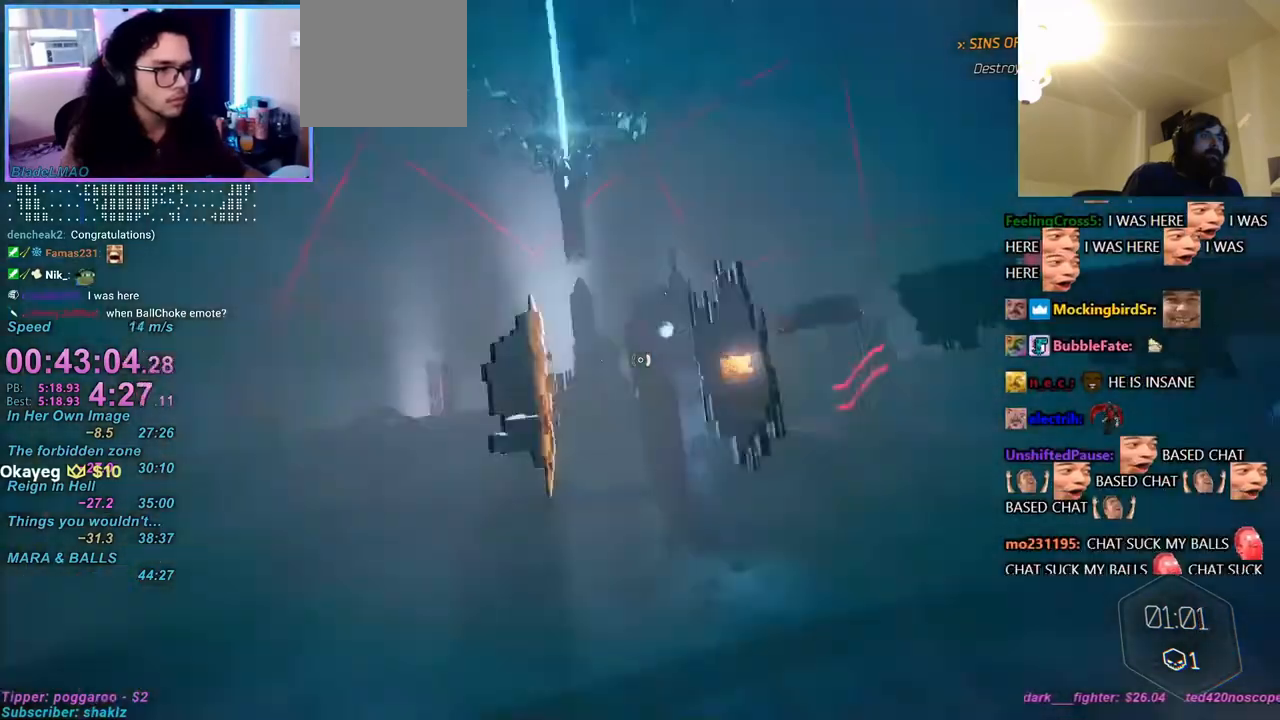
{"keys": ["a", "w"], "mouse": [], "events": [[117, "d", "down"], [200, "d", "up"], [300, "mouse_right", "down"], [367, "a", "down"], [367, "mouse_right", "up"]]}
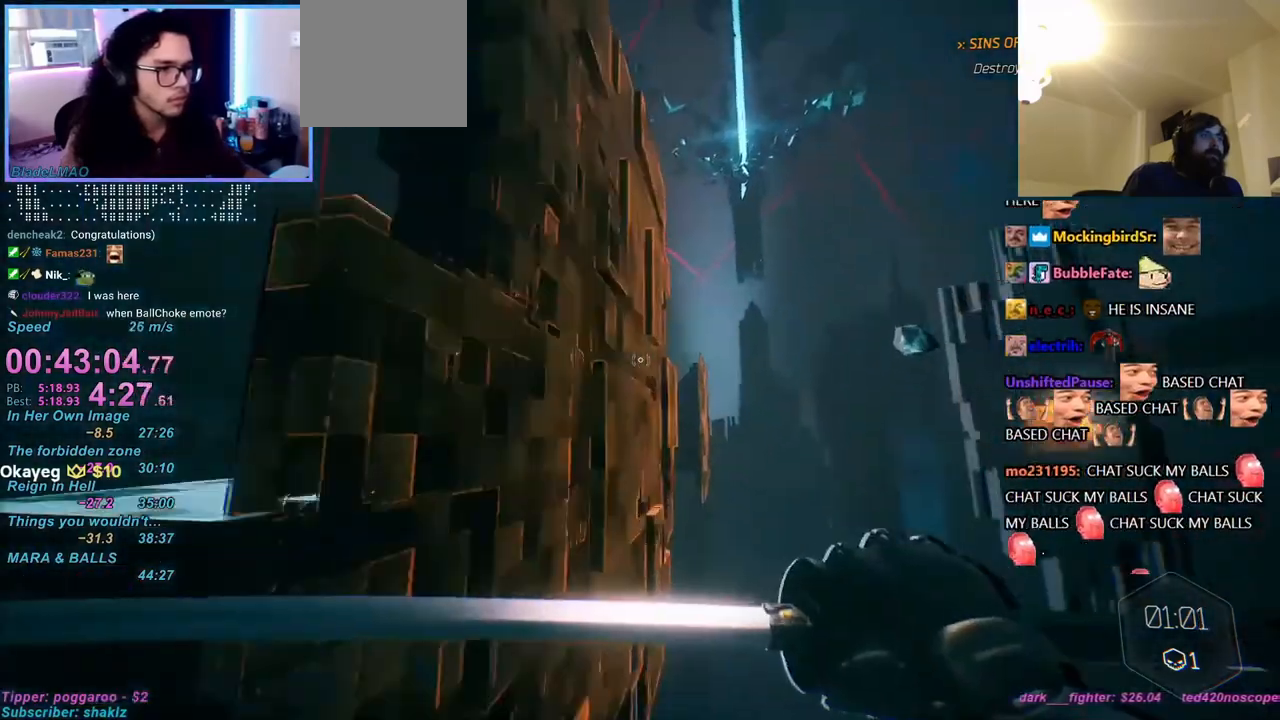
{"keys": ["a", "w"], "mouse": [], "events": [[267, "a", "up"], [267, "mouse_right", "down"], [317, "mouse_right", "up"], [417, "a", "down"], [417, "space", "down"], [500, "space", "up"]]}
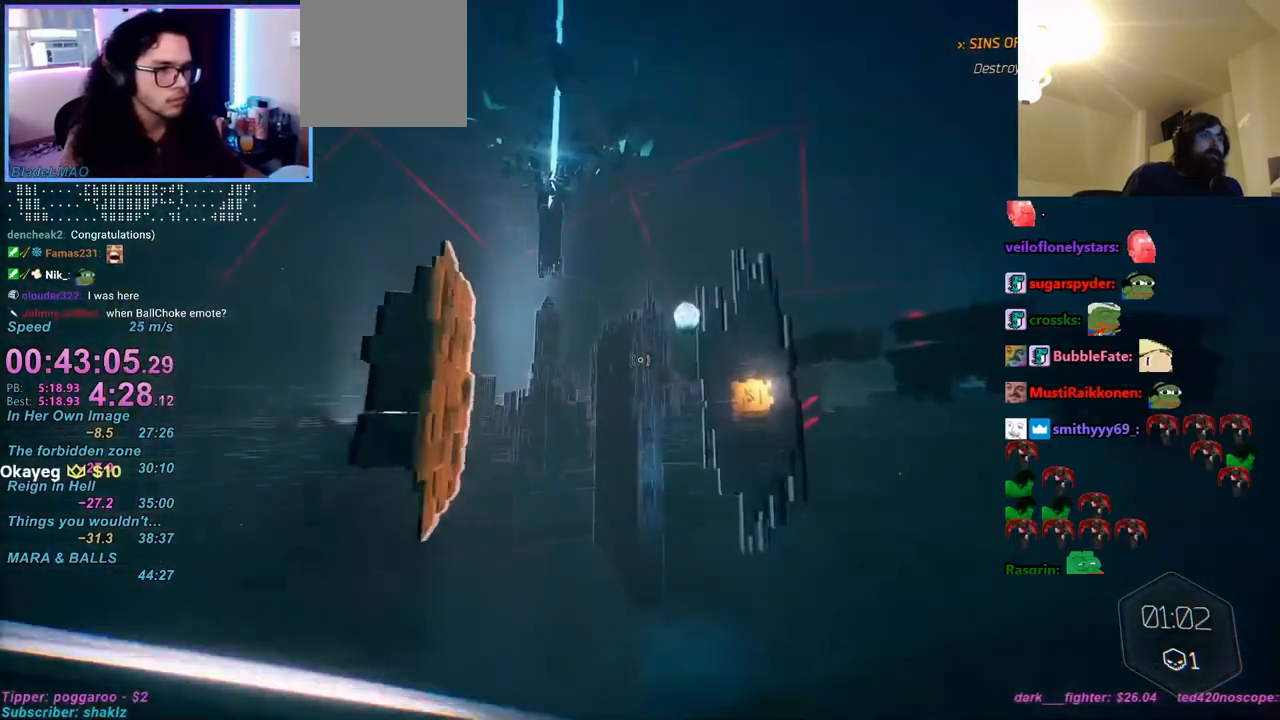
{"keys": ["d", "w"], "mouse": [], "events": [[183, "mouse_right", "down"], [233, "mouse_right", "up"], [283, "a", "up"], [367, "d", "down"]]}
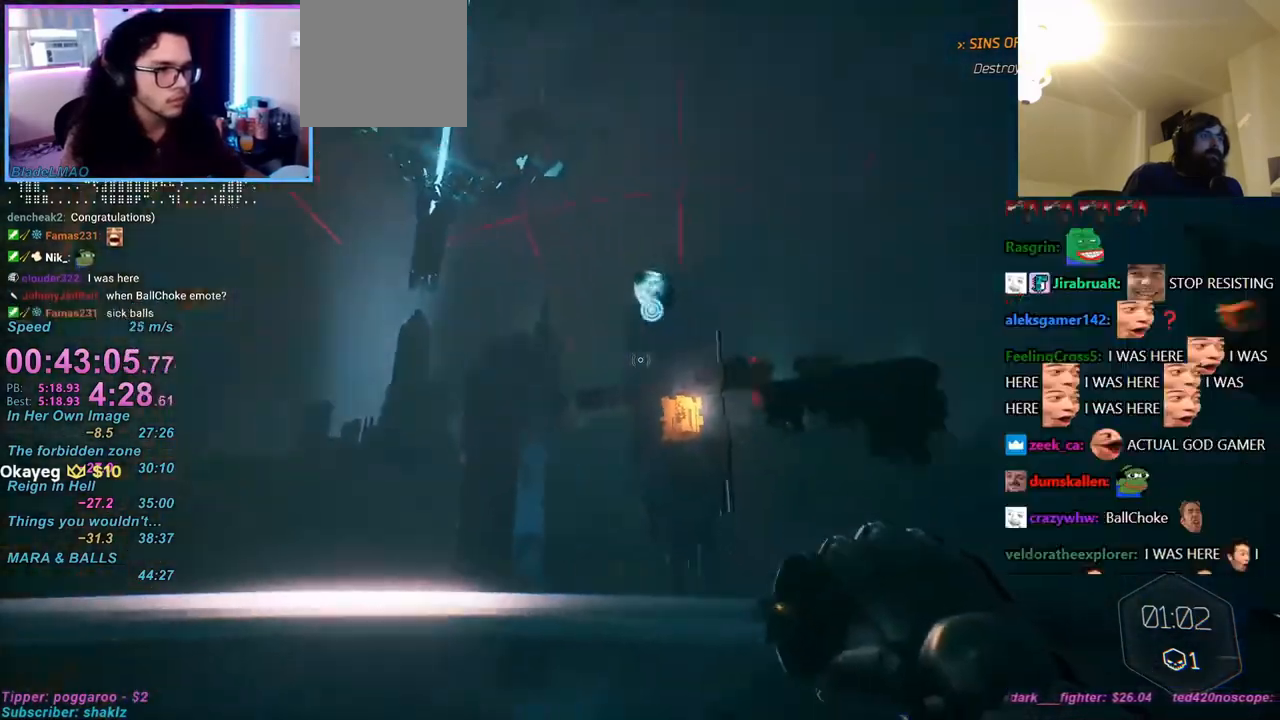
{"keys": ["w"], "mouse": [], "events": [[150, "mouse_left", "down"], [150, "t", "down"], [200, "mouse_left", "up"], [200, "t", "up"], [417, "d", "up"]]}
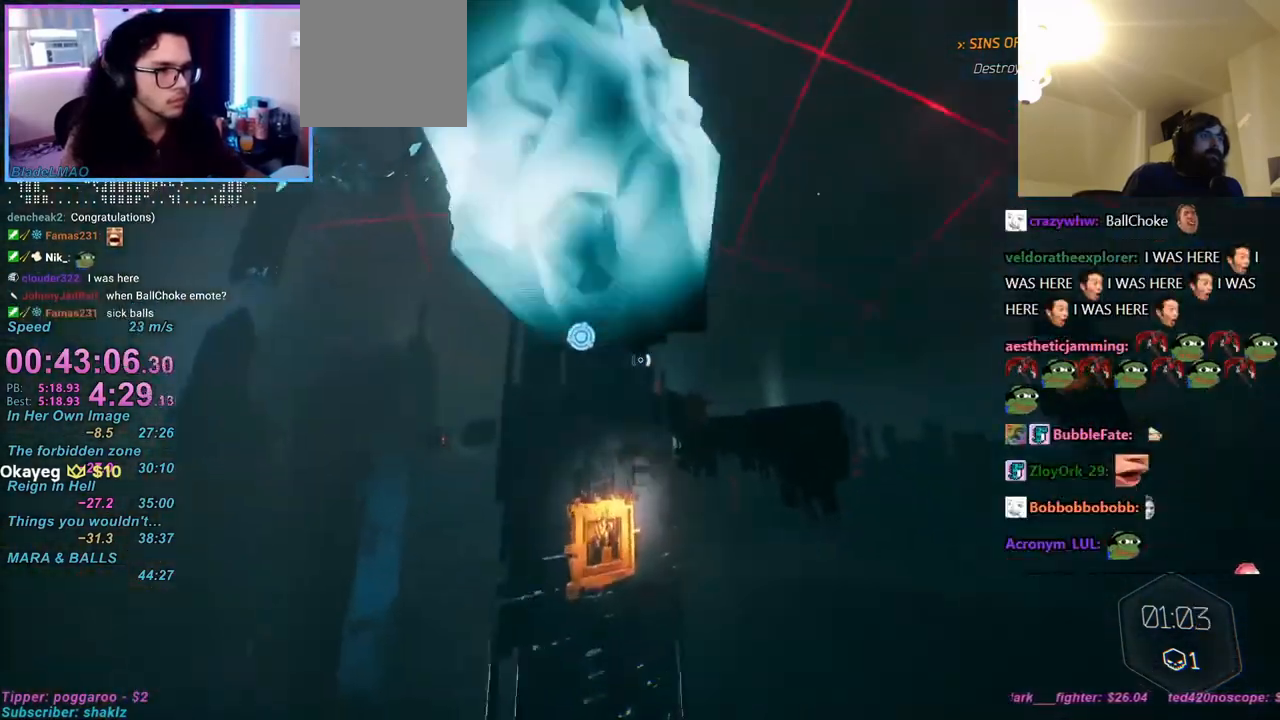
{"keys": ["w"], "mouse": [], "events": [[250, "caps_lock", "down"], [300, "caps_lock", "up"], [400, "caps_lock", "down"], [433, "caps_lock", "up"]]}
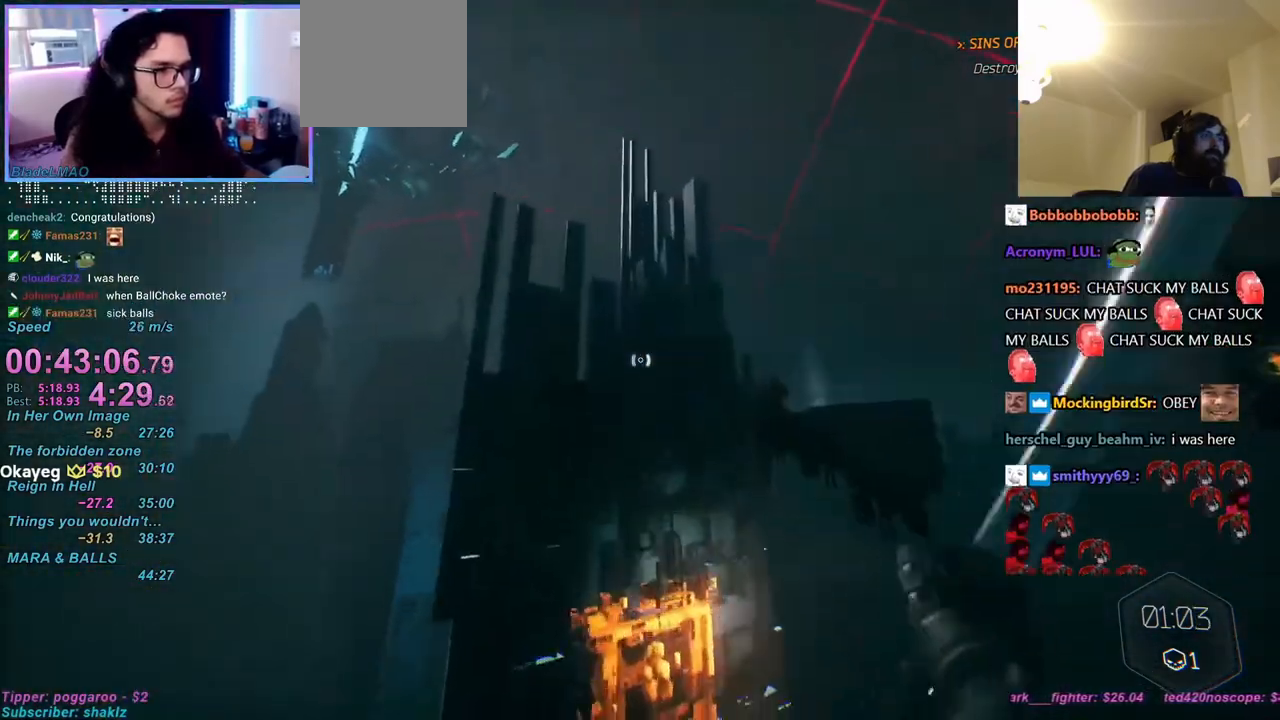
{"keys": ["w"], "mouse": [], "events": [[267, "d", "down"], [417, "d", "up"]]}
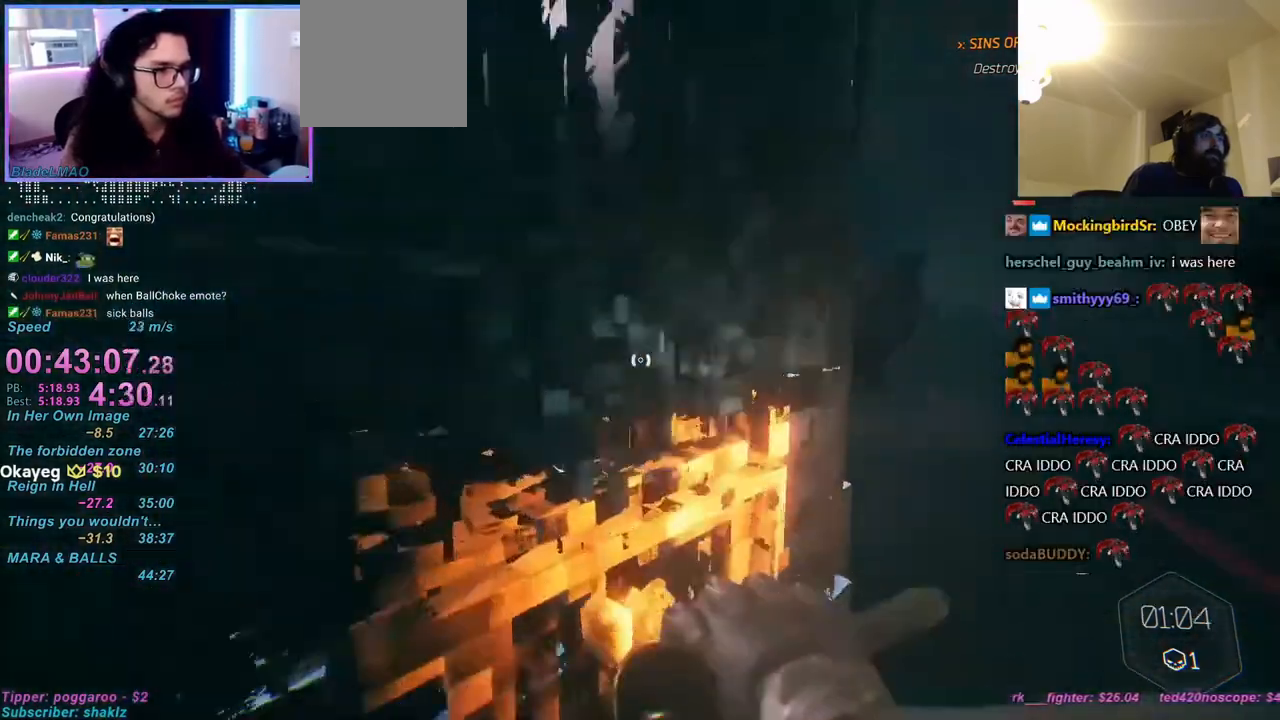
{"keys": ["d", "w"], "mouse": [], "events": [[233, "caps_lock", "down"], [283, "caps_lock", "up"], [417, "d", "down"]]}
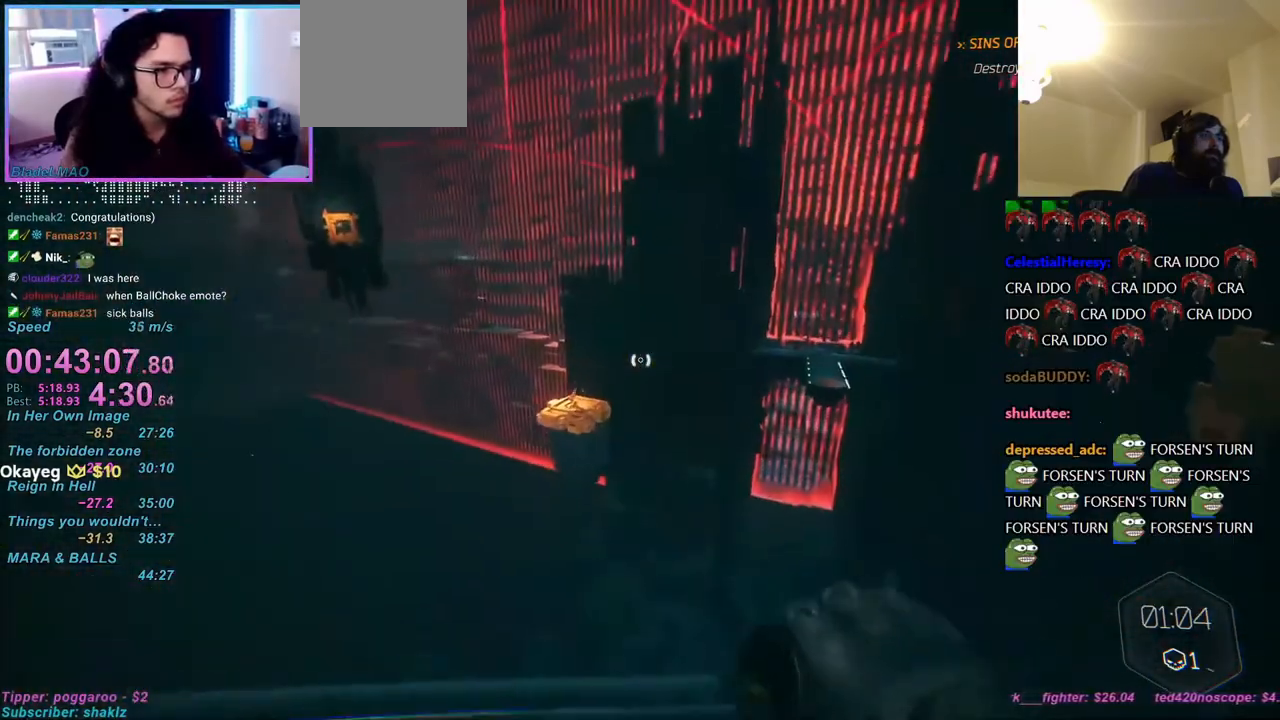
{"keys": ["w"], "mouse": [], "events": [[17, "d", "up"]]}
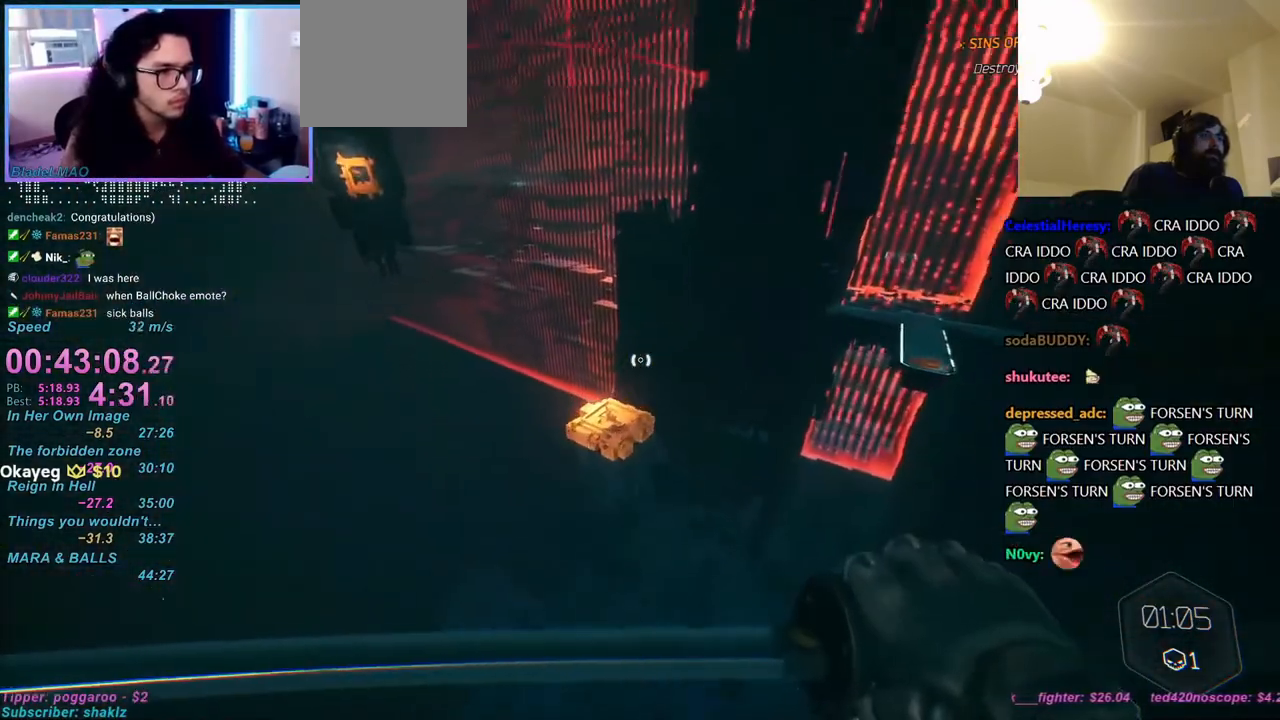
{"keys": ["w"], "mouse": [], "events": []}
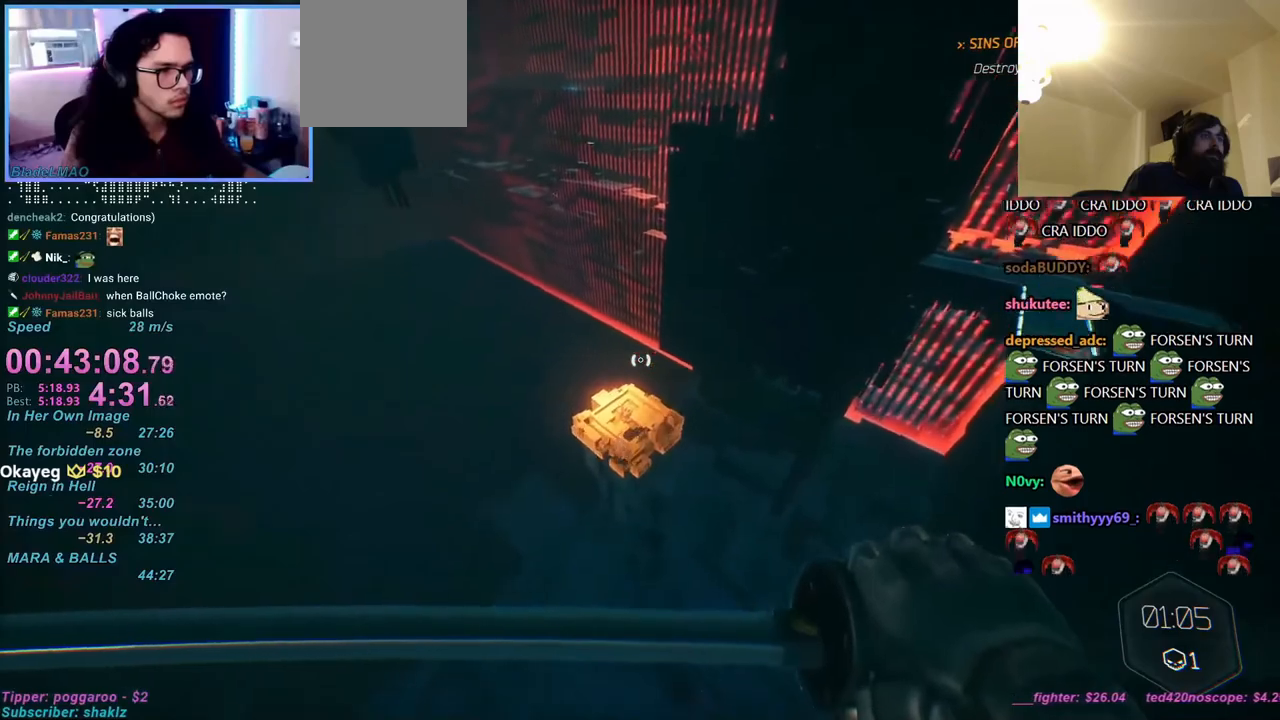
{"keys": [], "mouse": [], "events": [[50, "w", "up"], [233, "a", "down"], [433, "a", "up"]]}
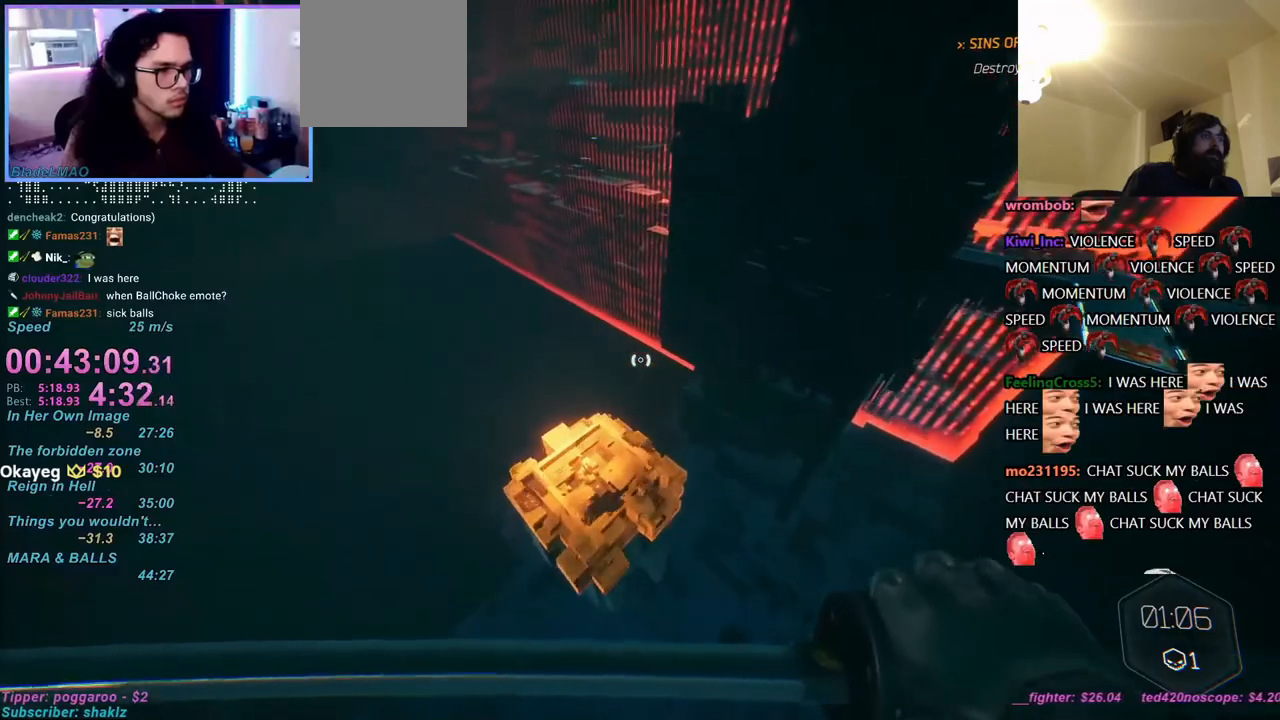
{"keys": ["a"], "mouse": [], "events": [[300, "a", "down"], [300, "w", "down"], [433, "w", "up"]]}
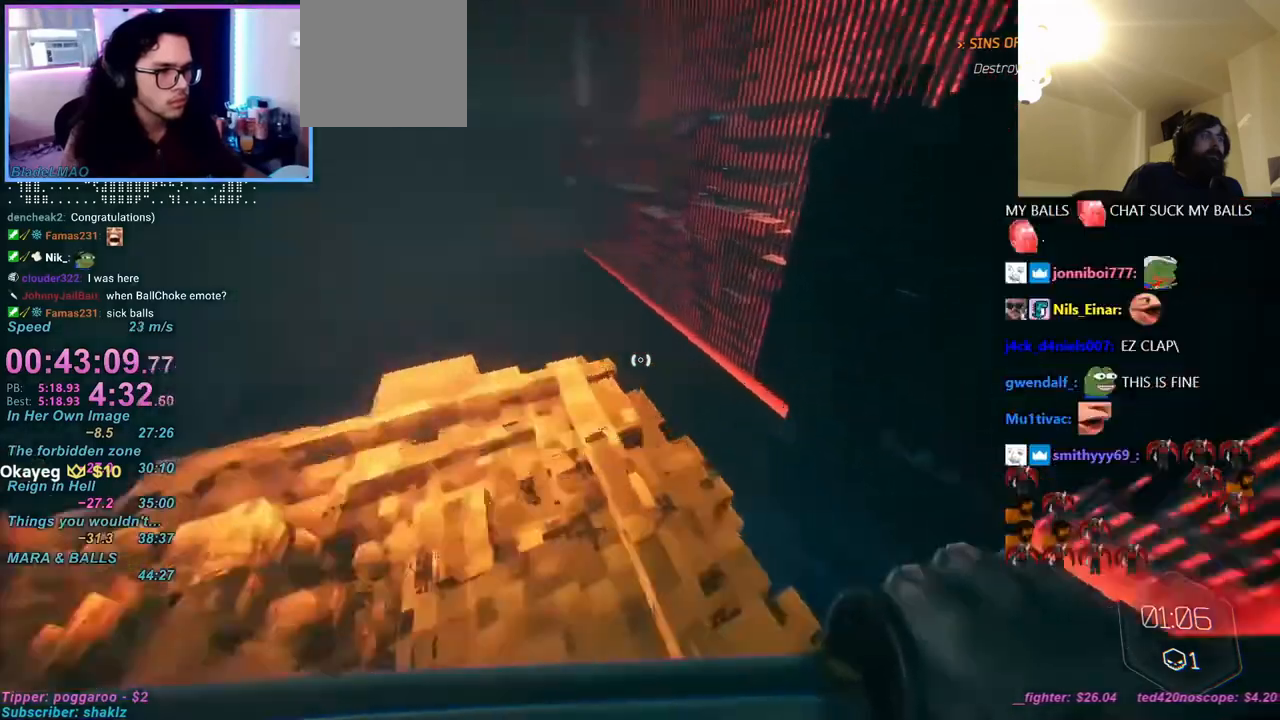
{"keys": ["w"], "mouse": [], "events": [[83, "w", "down"], [283, "a", "up"]]}
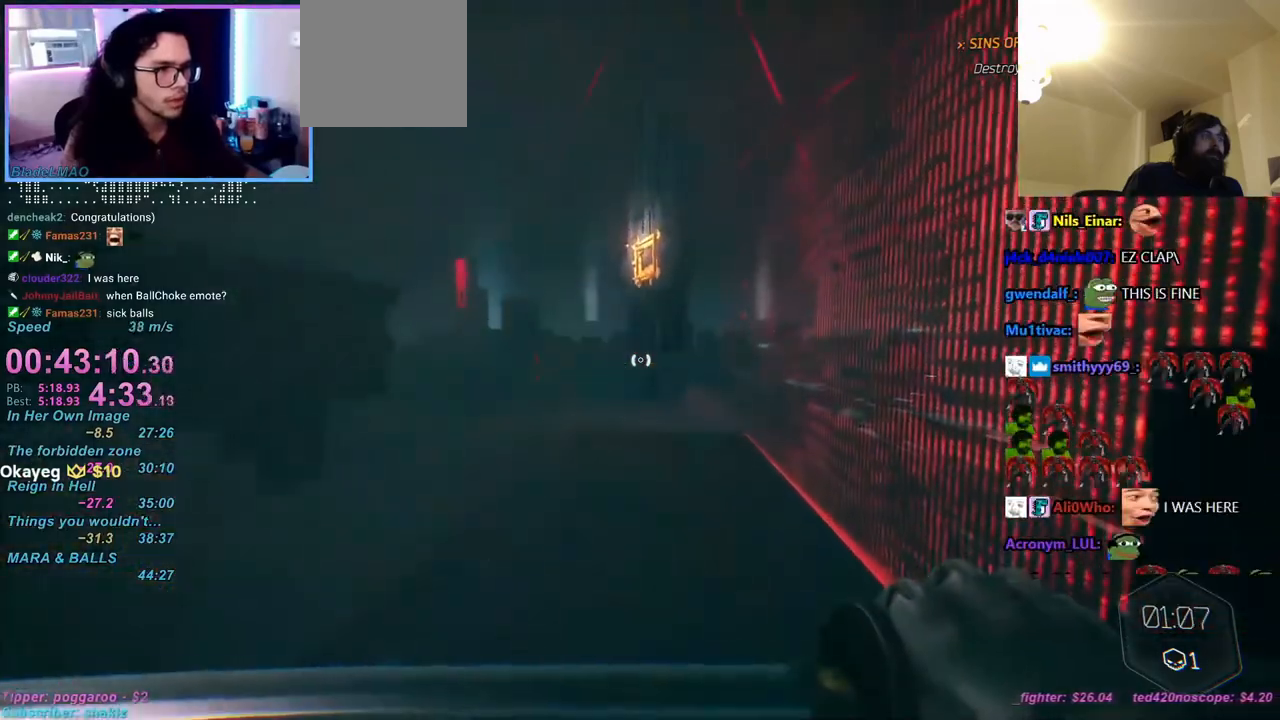
{"keys": ["w"], "mouse": [], "events": []}
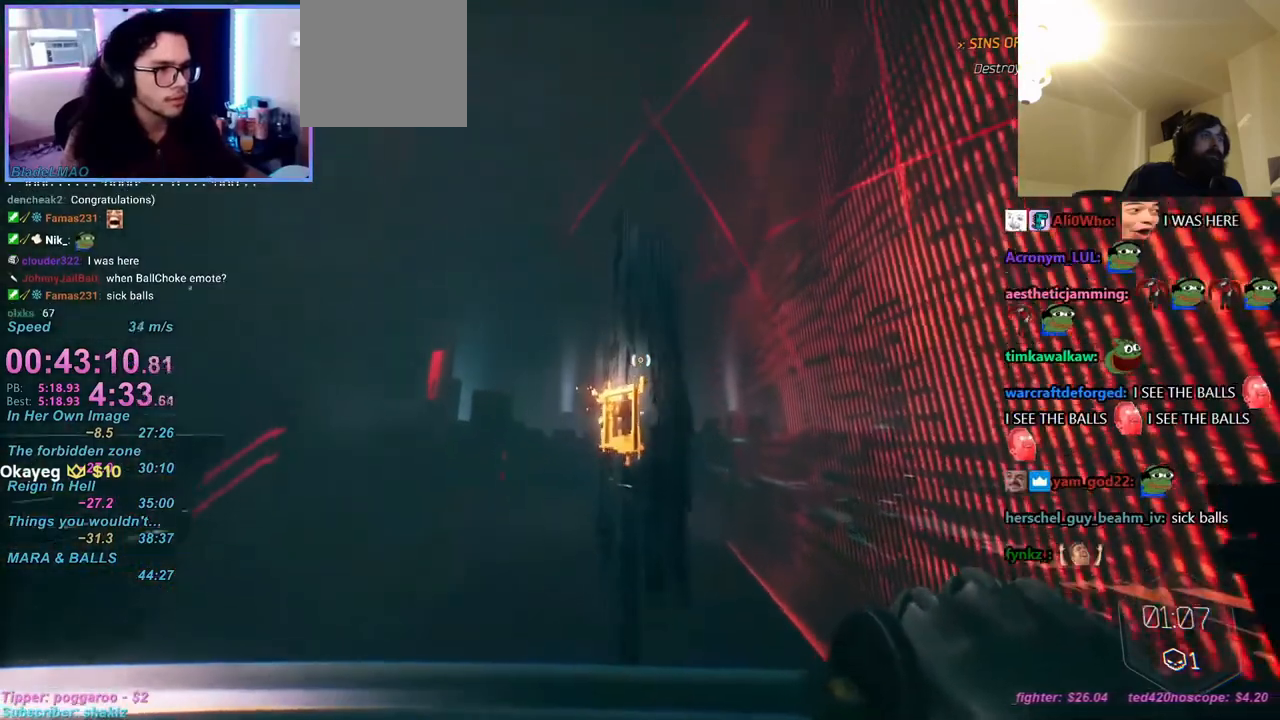
{"keys": ["w"], "mouse": [], "events": []}
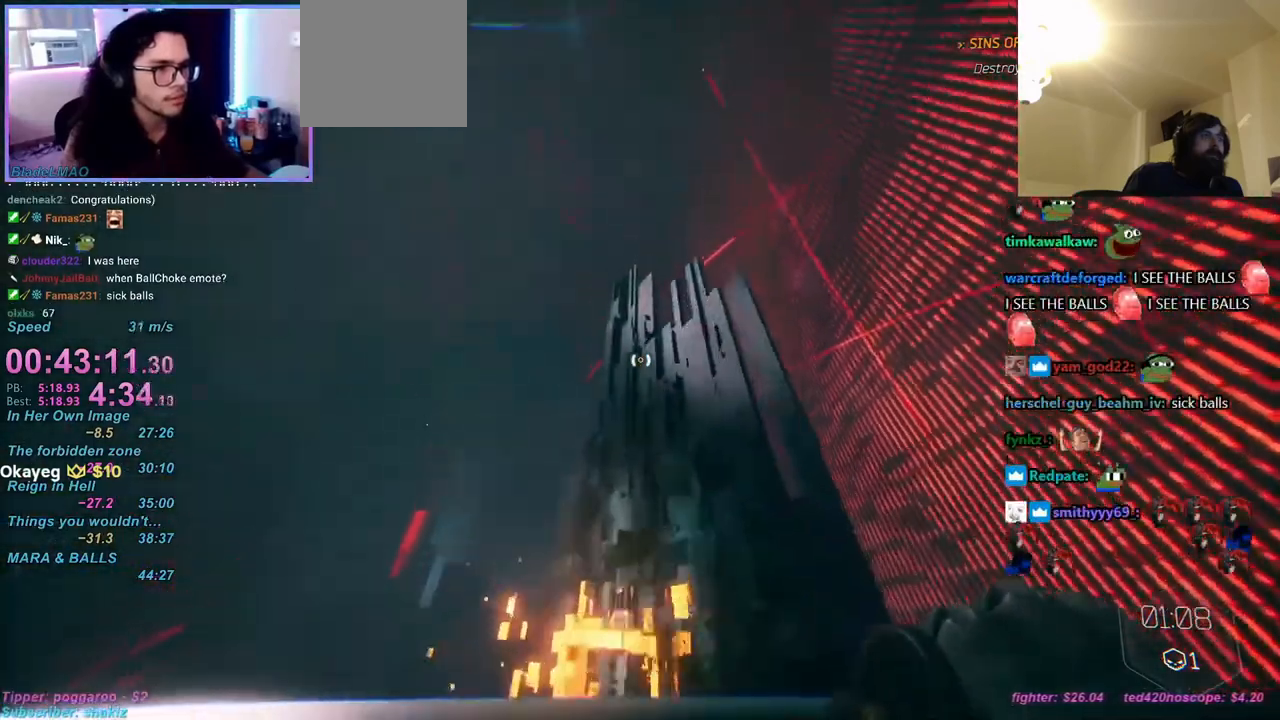
{"keys": ["w"], "mouse": [], "events": [[33, "mouse_right", "down"], [67, "mouse_right", "up"]]}
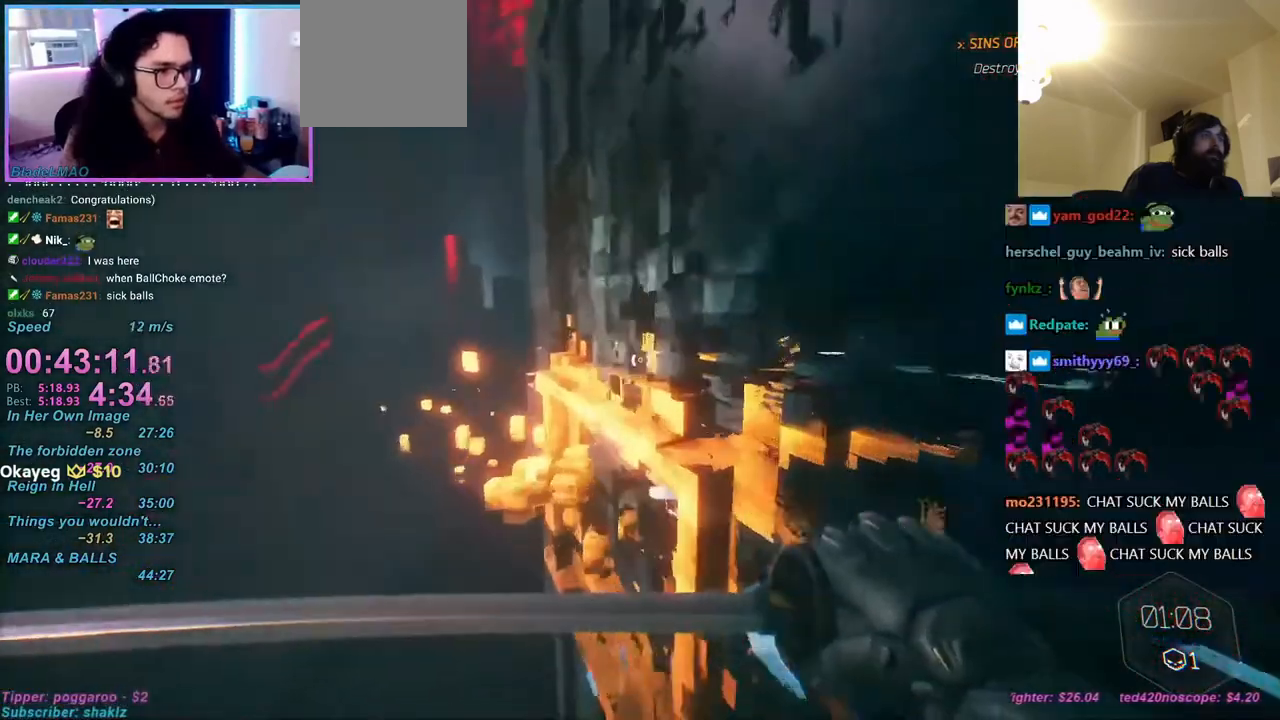
{"keys": ["w"], "mouse": [], "events": [[17, "d", "down"], [250, "d", "up"]]}
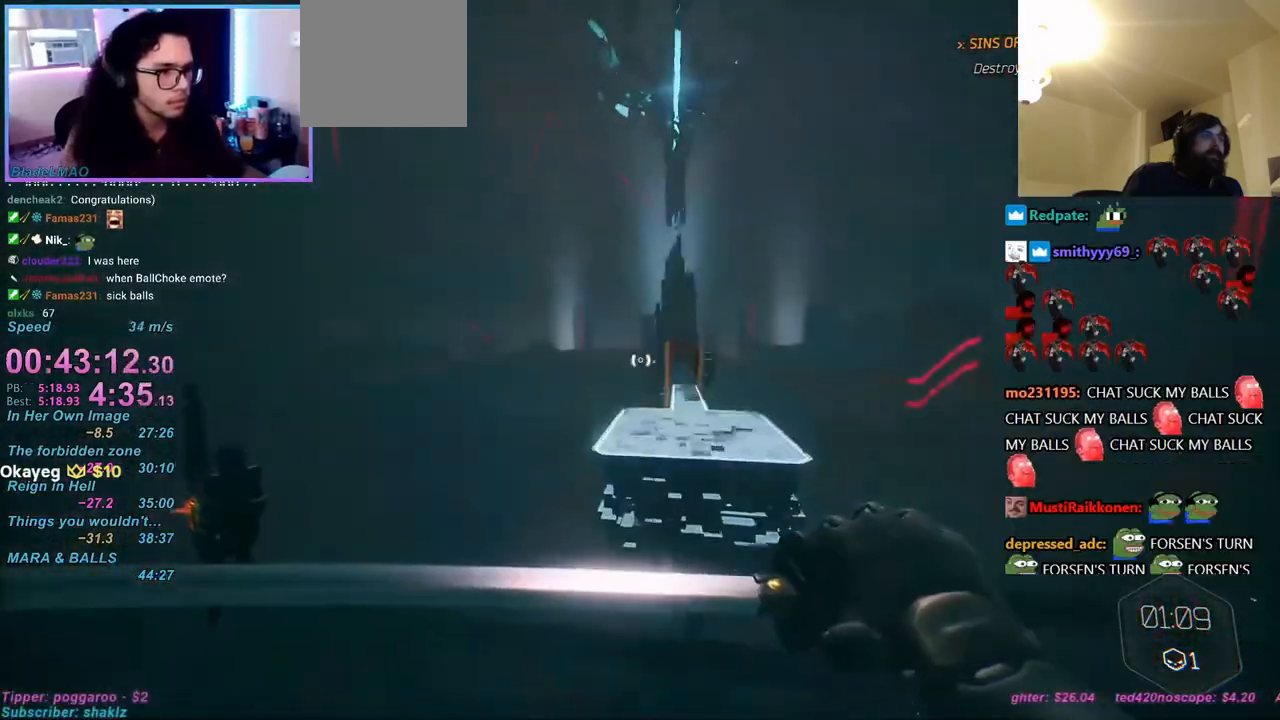
{"keys": ["w"], "mouse": [], "events": [[117, "d", "down"], [283, "d", "up"], [367, "d", "down"], [467, "d", "up"]]}
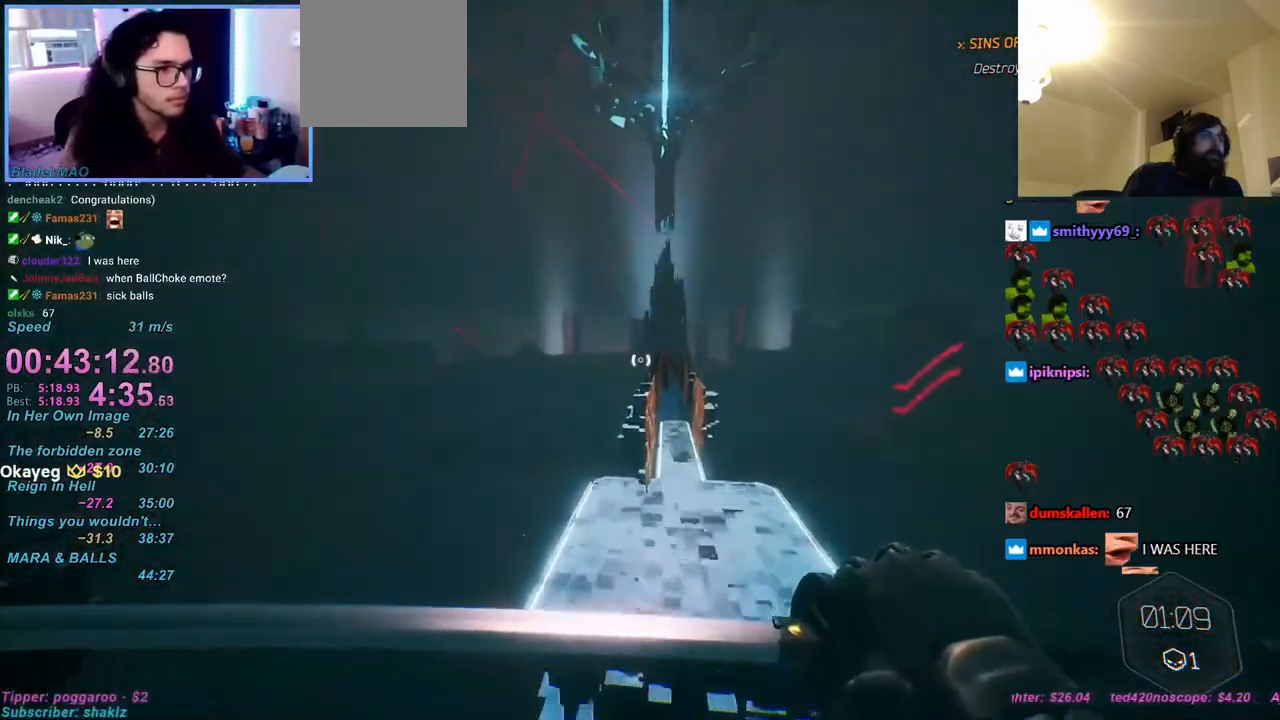
{"keys": ["w"], "mouse": [], "events": []}
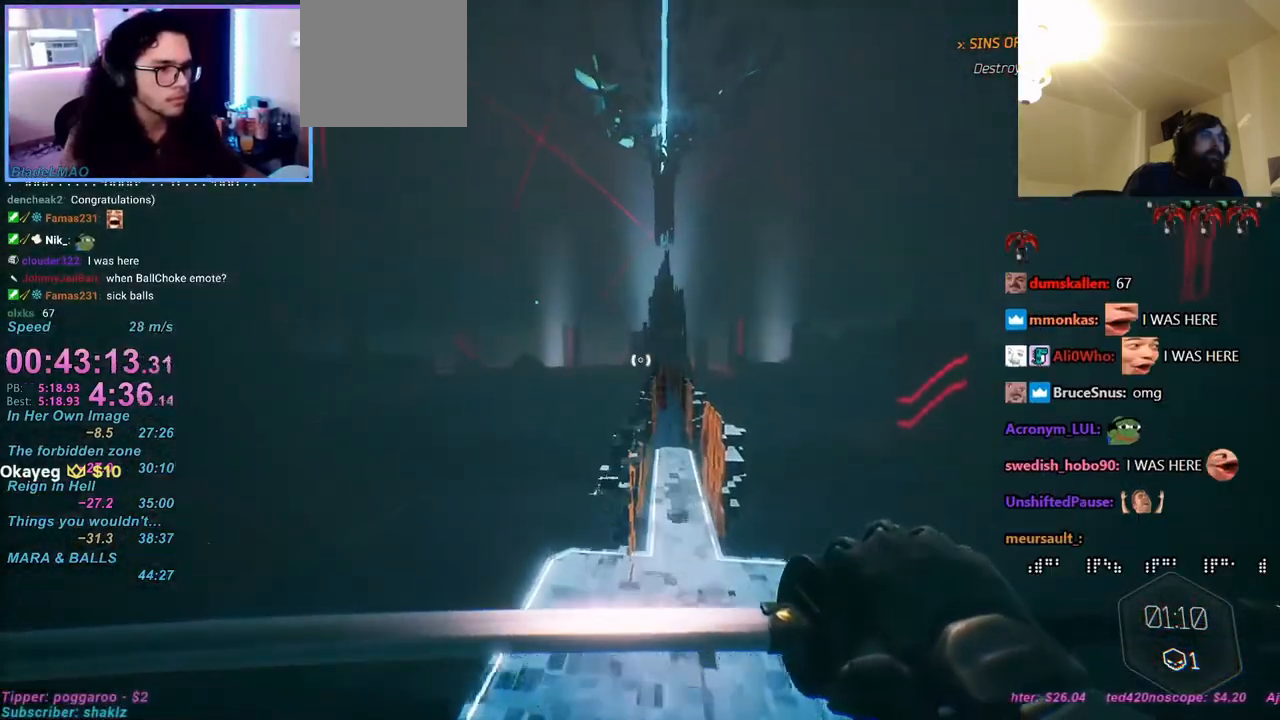
{"keys": ["w"], "mouse": [], "events": []}
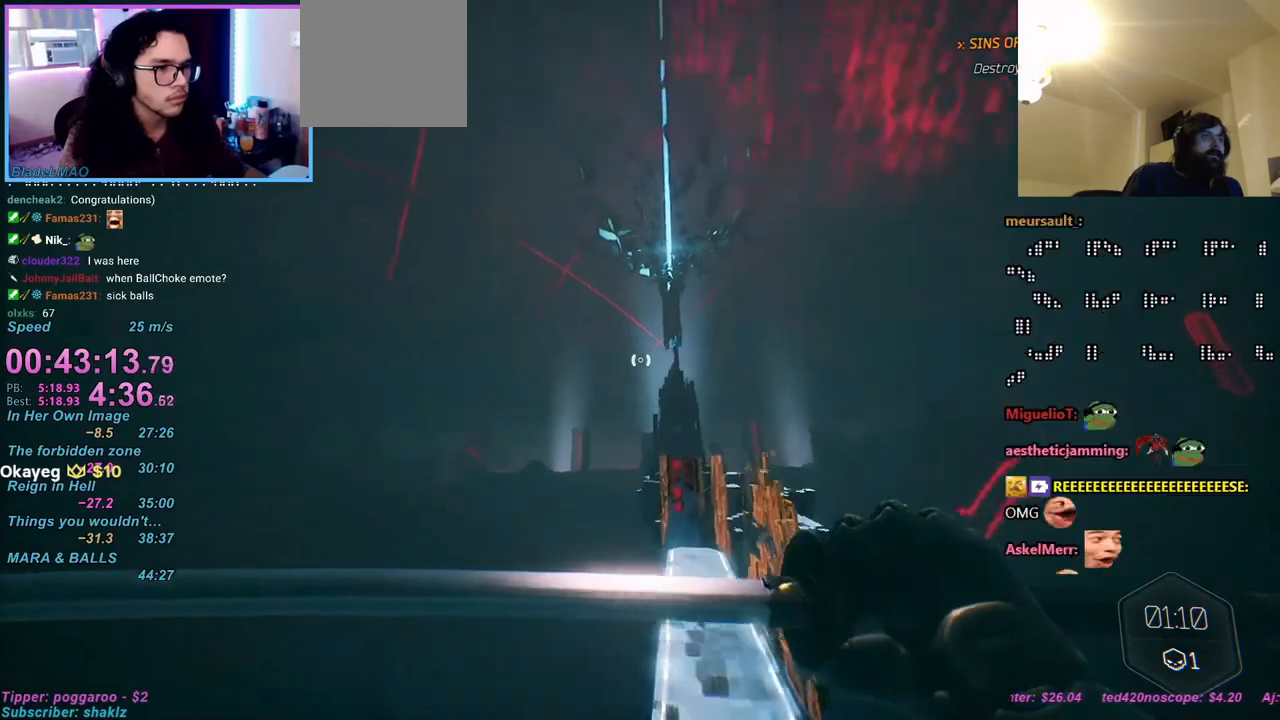
{"keys": ["w"], "mouse": [], "events": [[83, "mouse_right", "down"], [117, "mouse_right", "up"]]}
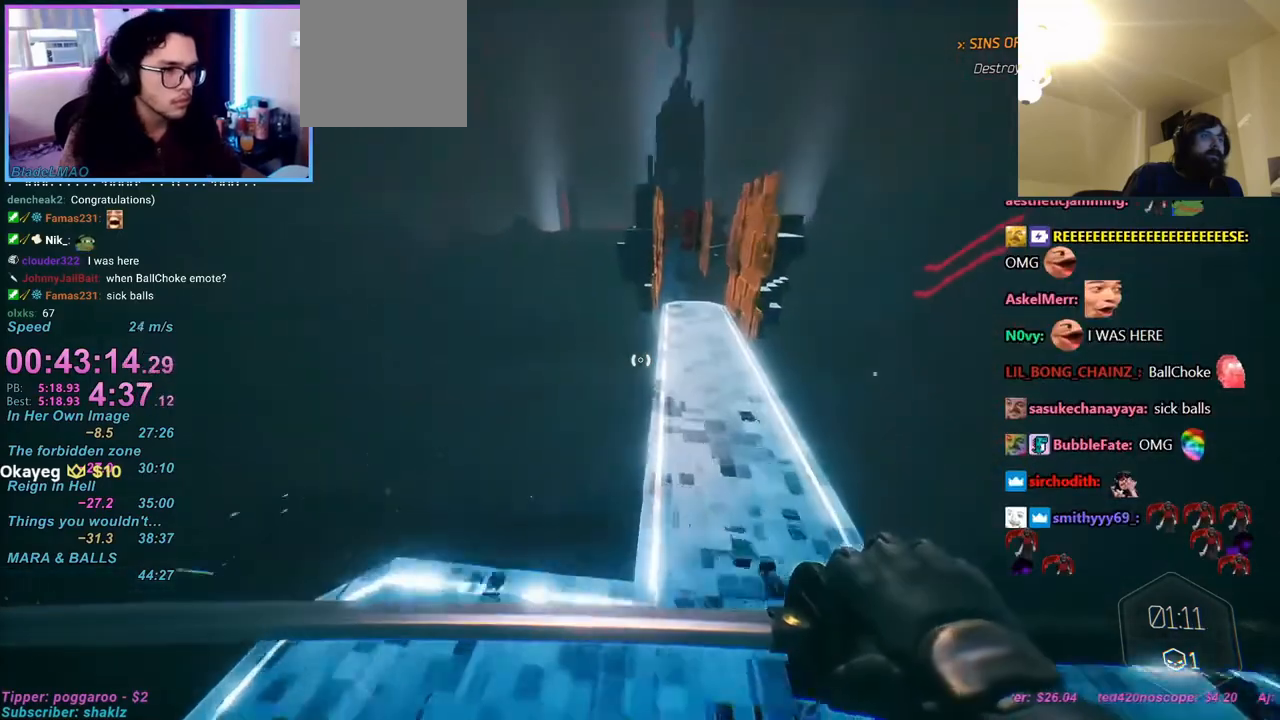
{"keys": ["a", "d", "w"], "mouse": [], "events": [[133, "a", "down"], [467, "d", "down"]]}
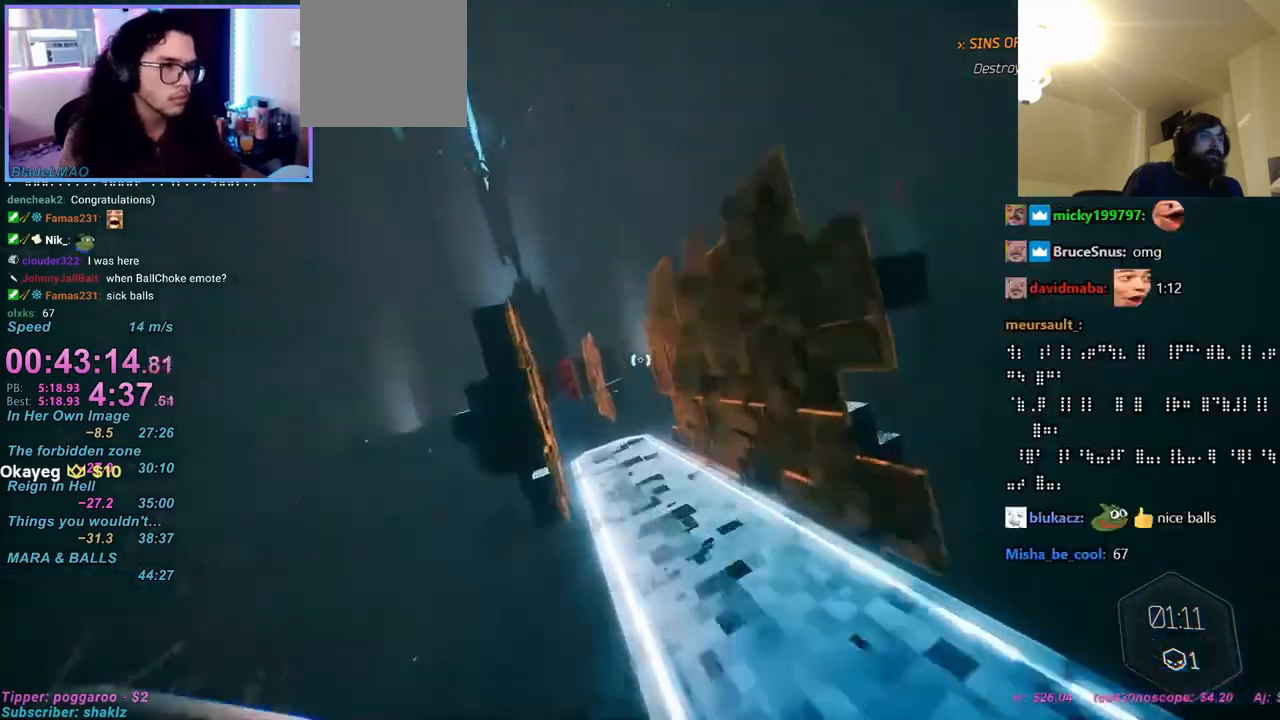
{"keys": ["w"], "mouse": [], "events": [[17, "a", "up"], [67, "space", "down"], [100, "space", "up"], [400, "mouse_right", "down"], [433, "d", "up"], [433, "mouse_right", "up"]]}
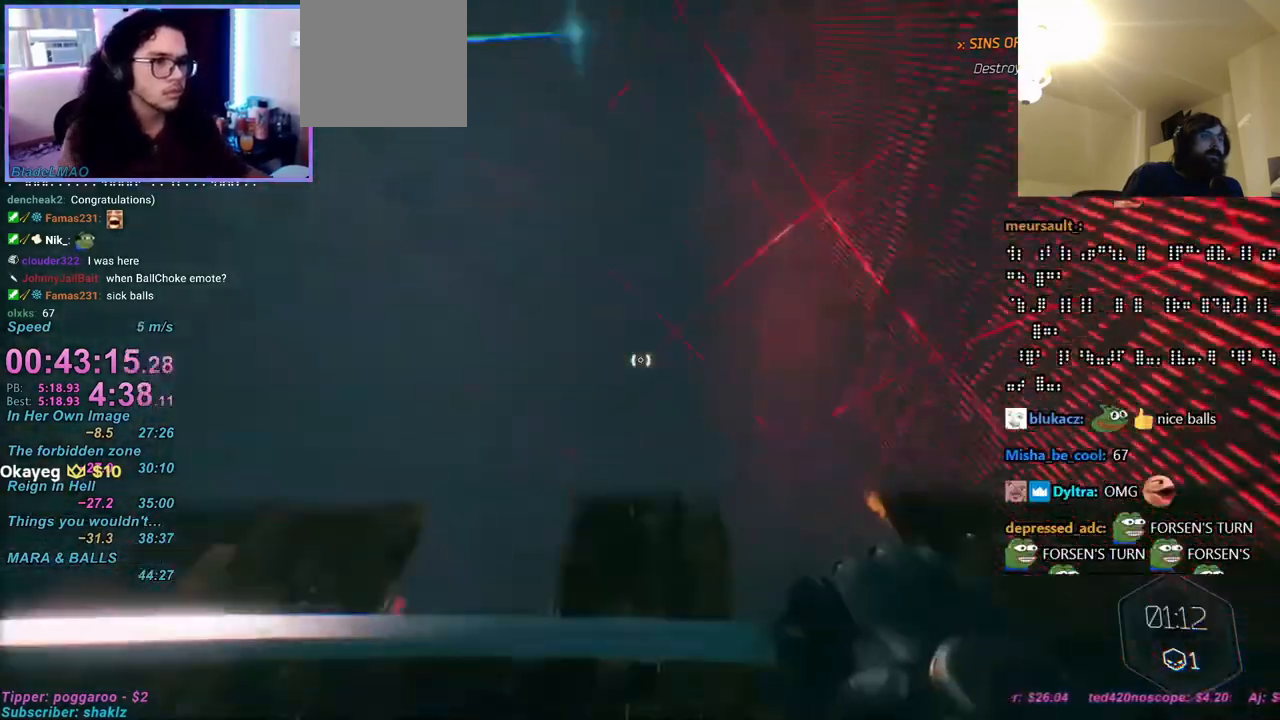
{"keys": [], "mouse": [], "events": [[500, "w", "up"]]}
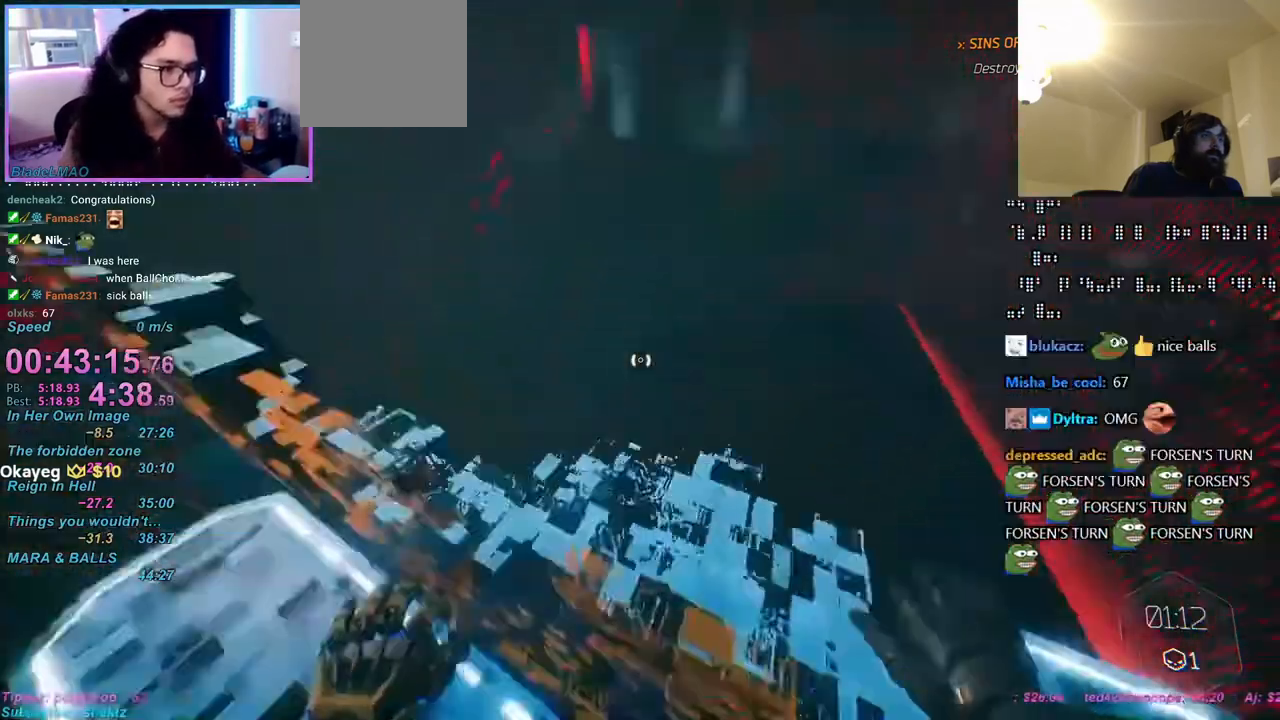
{"keys": [], "mouse": [], "events": [[100, "a", "down"], [100, "s", "down"], [383, "a", "up"], [383, "s", "up"]]}